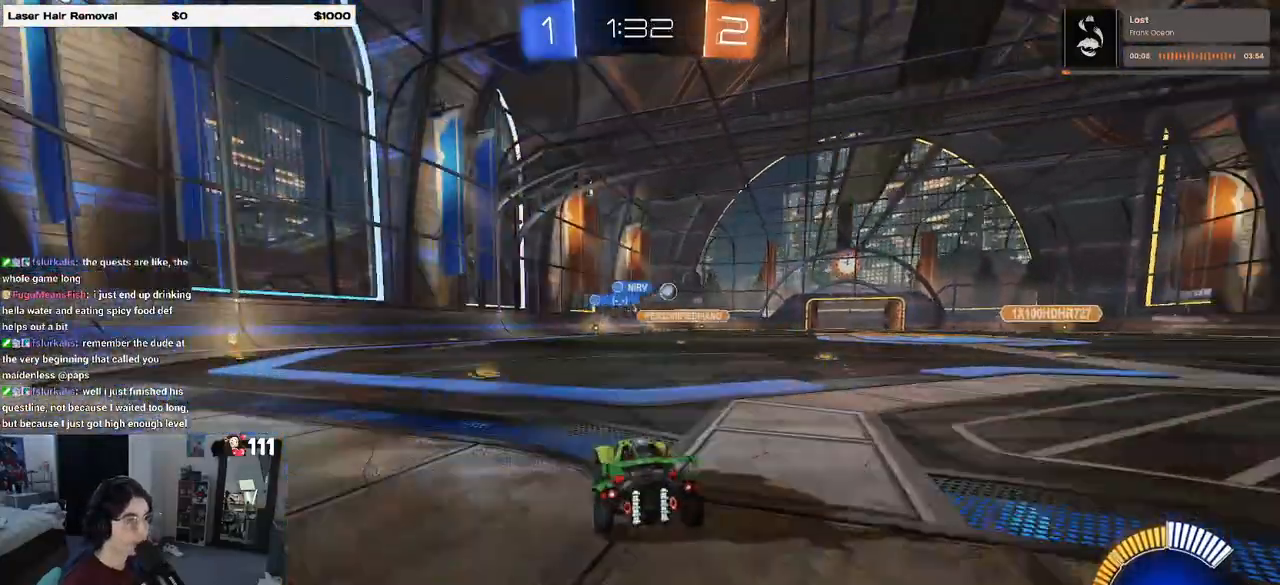
Gameplay with a controller (PlayStation layout); each line is a JSON object with the inputs held at the frame after it. "events" lists button and stick changes between this image and that frame as [ms after this image, input, new state], when the widget could be followed in between.
{"buttons": ["CROSS", "R1", "R2"], "left_stick": "up-left", "right_stick": "center", "events": [[317, "R1", "down"], [400, "CROSS", "down"], [500, "left_stick", "up-left"]]}
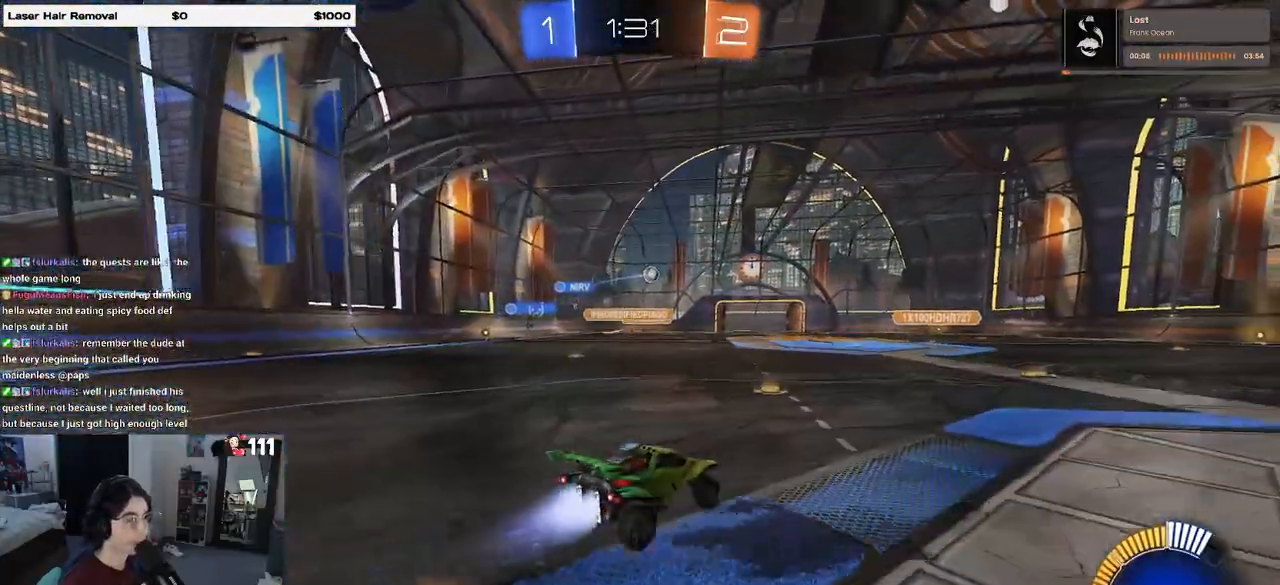
{"buttons": ["SQUARE", "R2"], "left_stick": "down-left", "right_stick": "center", "events": [[133, "left_stick", "down"], [150, "SQUARE", "down"], [167, "CROSS", "up"], [350, "left_stick", "down-left"], [500, "R1", "up"]]}
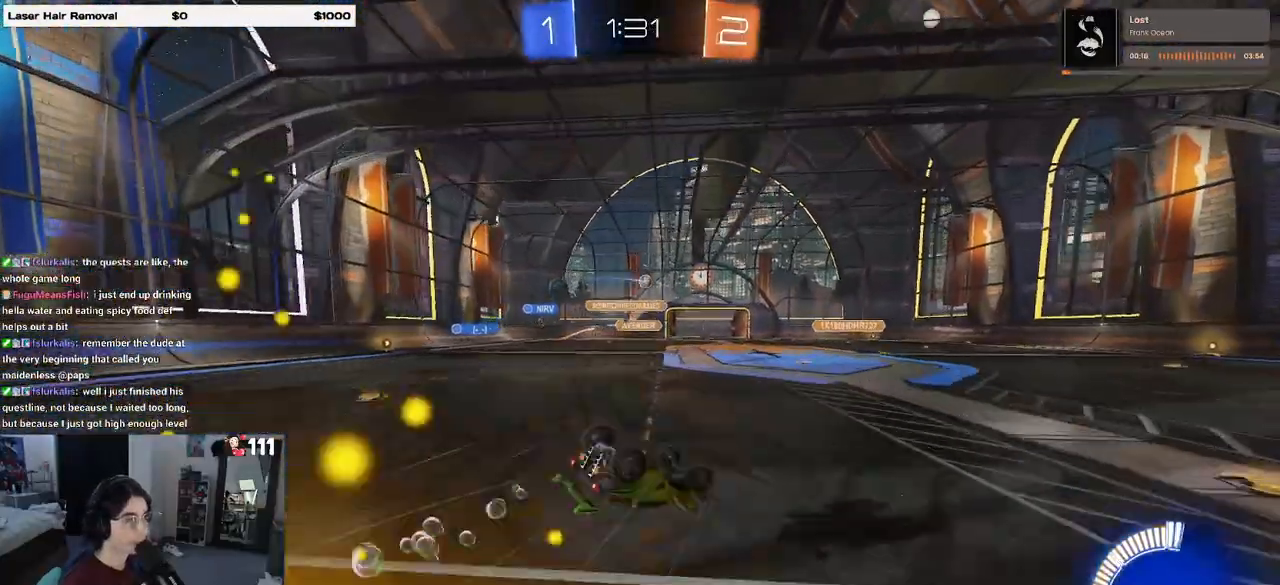
{"buttons": ["R2"], "left_stick": "center", "right_stick": "center", "events": [[400, "SQUARE", "up"], [450, "left_stick", "center"]]}
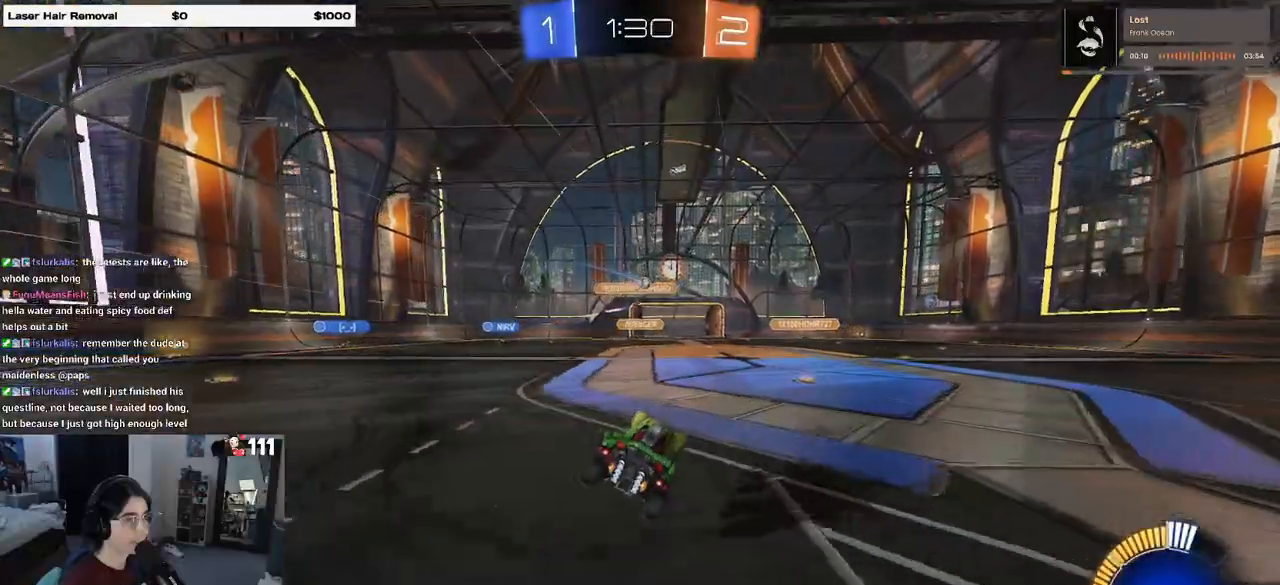
{"buttons": ["R1", "R2"], "left_stick": "center", "right_stick": "center", "events": [[150, "left_stick", "right"], [267, "R1", "down"], [483, "left_stick", "center"]]}
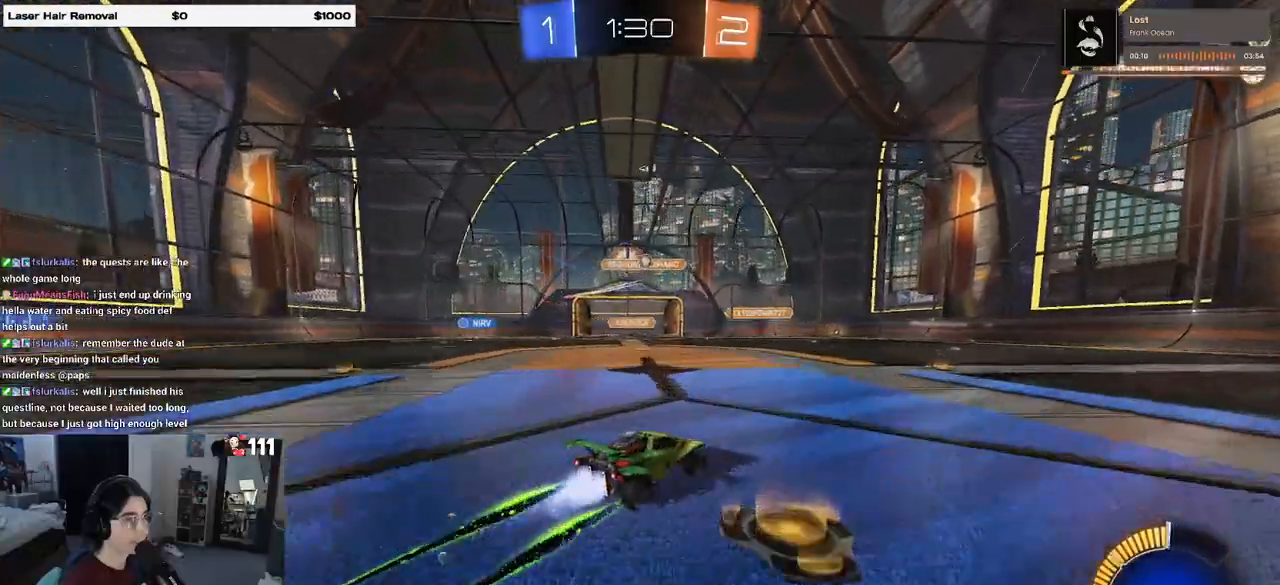
{"buttons": ["R2"], "left_stick": "center", "right_stick": "center", "events": [[83, "R1", "up"]]}
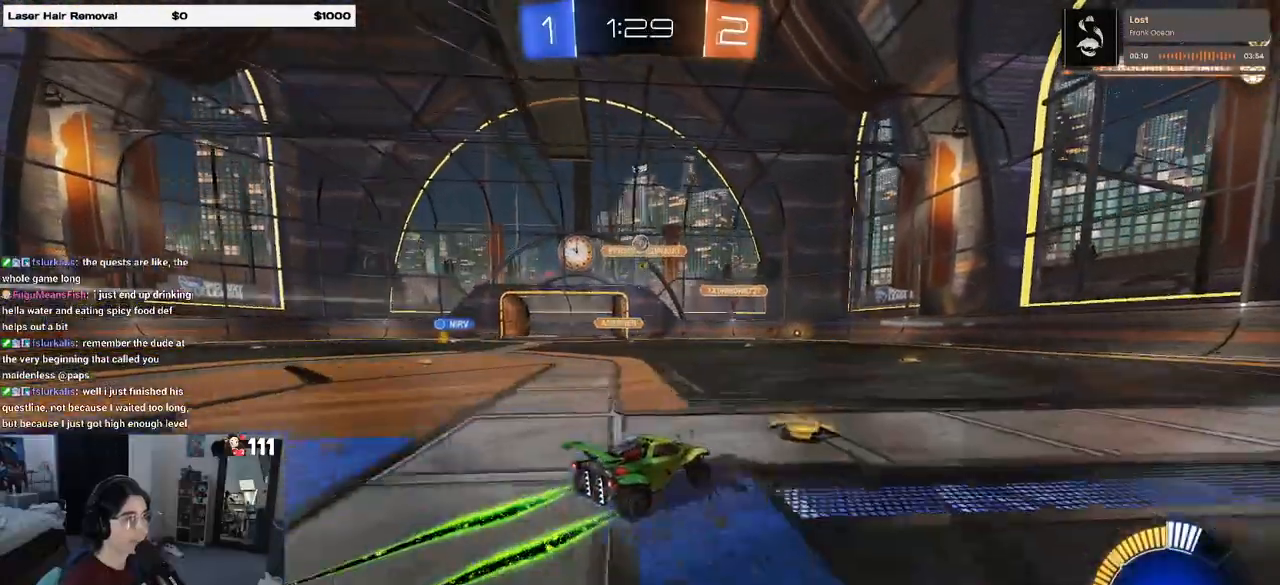
{"buttons": ["R2"], "left_stick": "right", "right_stick": "center", "events": [[250, "left_stick", "right"]]}
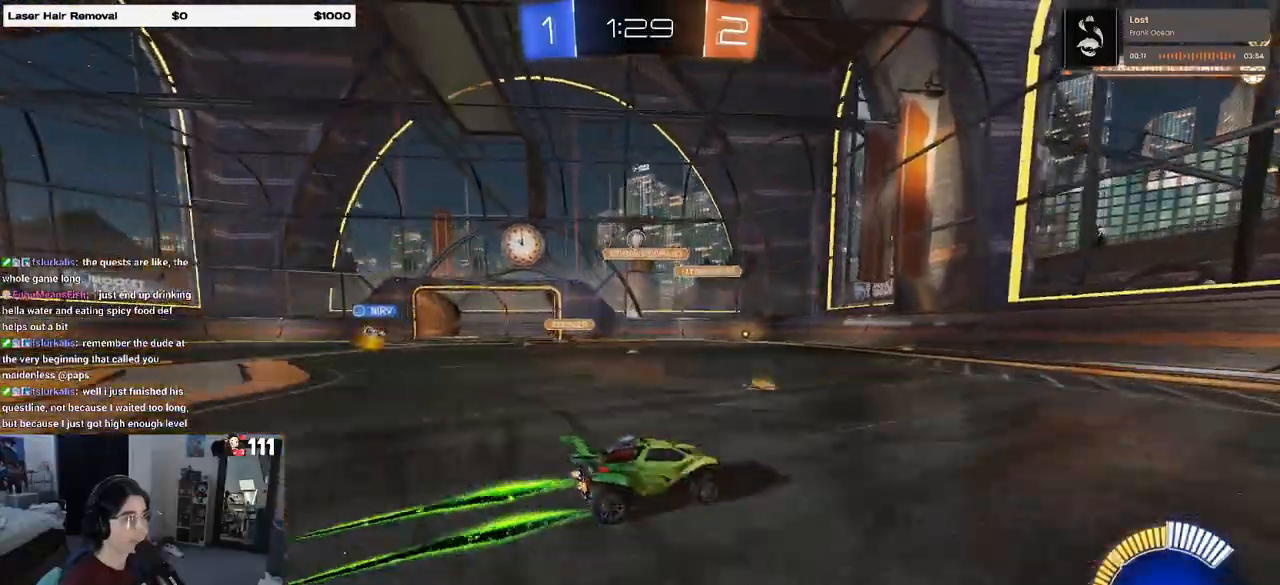
{"buttons": ["SQUARE", "R2"], "left_stick": "up-left", "right_stick": "center", "events": [[333, "left_stick", "center"], [350, "SQUARE", "down"], [400, "left_stick", "up-left"]]}
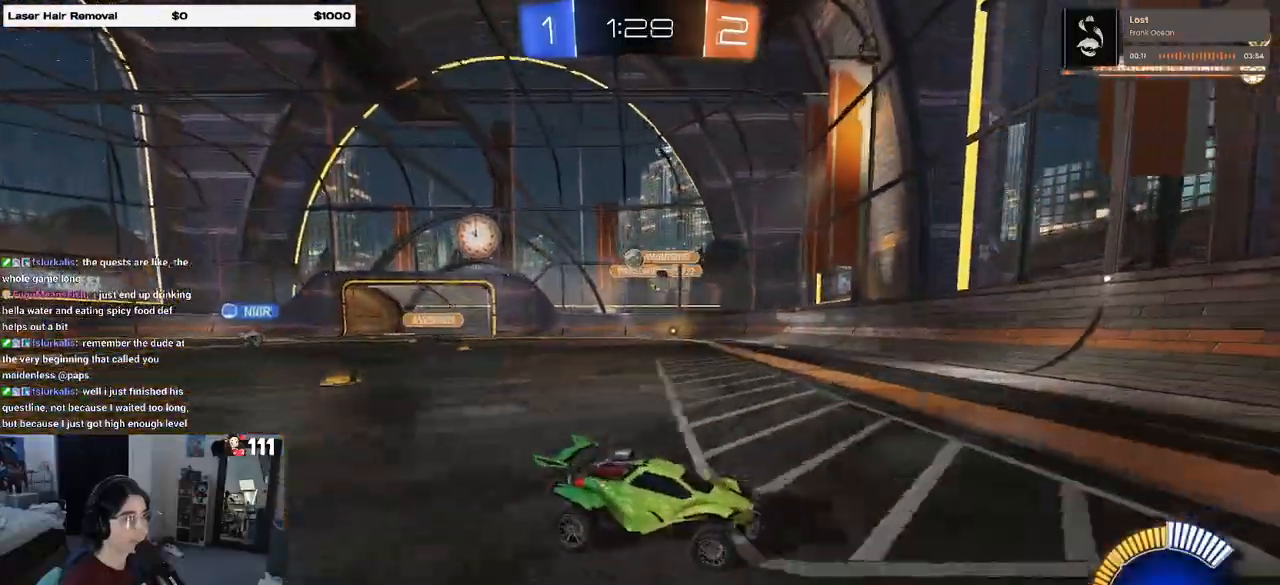
{"buttons": ["SQUARE", "R2"], "left_stick": "up-left", "right_stick": "center", "events": [[50, "SQUARE", "up"], [500, "SQUARE", "down"]]}
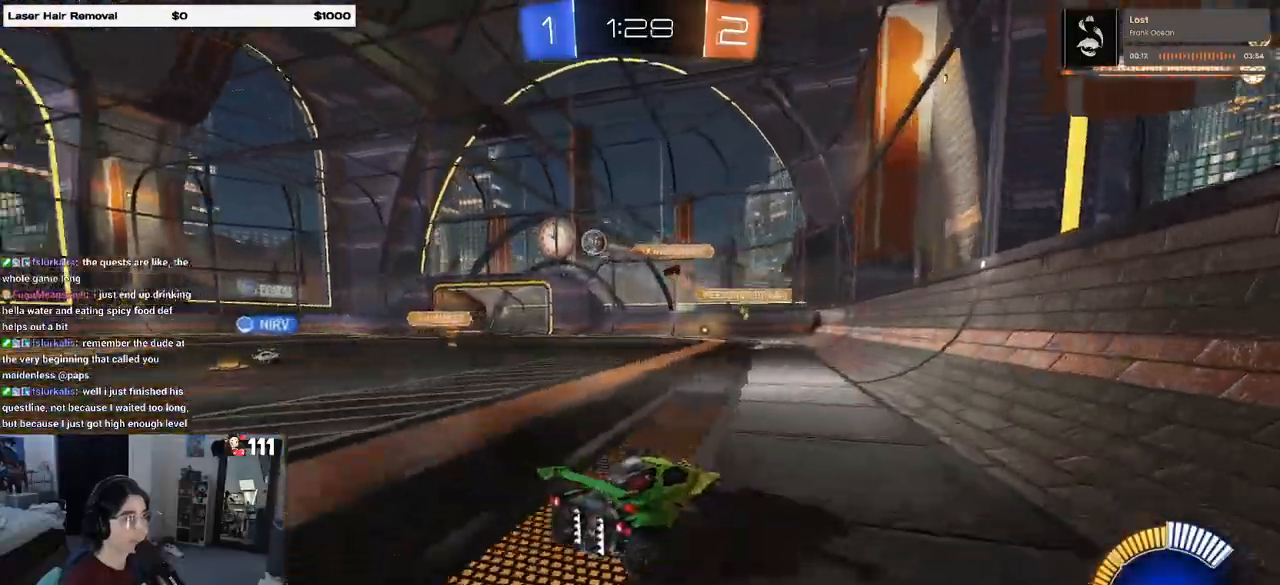
{"buttons": ["R2"], "left_stick": "up-left", "right_stick": "center", "events": [[100, "SQUARE", "up"]]}
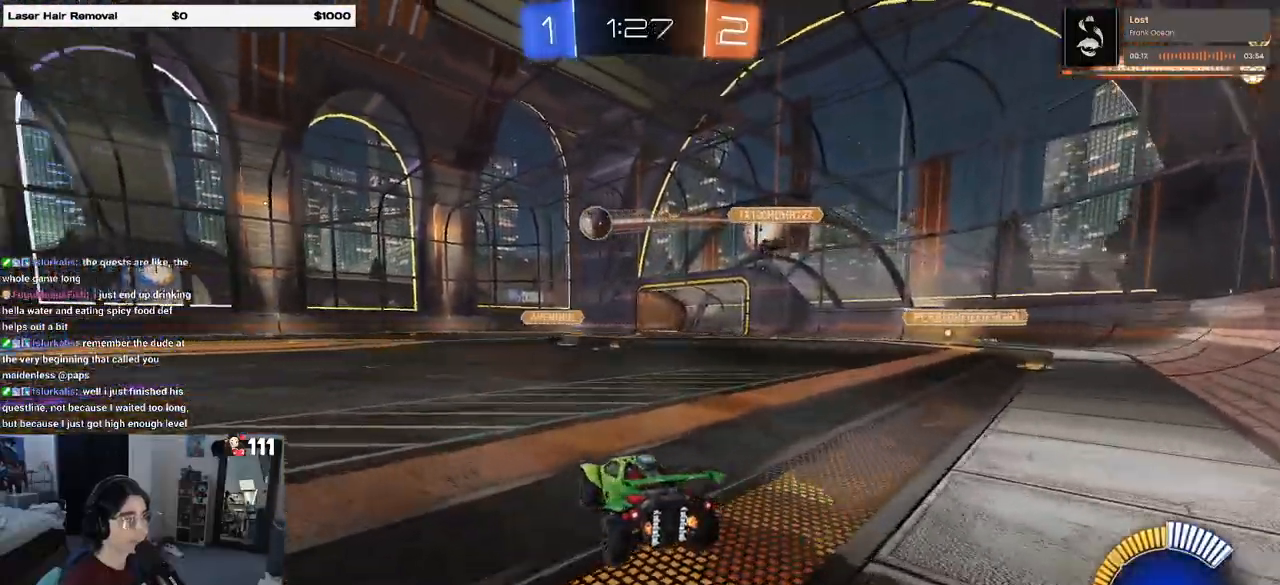
{"buttons": ["R2"], "left_stick": "up-left", "right_stick": "center", "events": []}
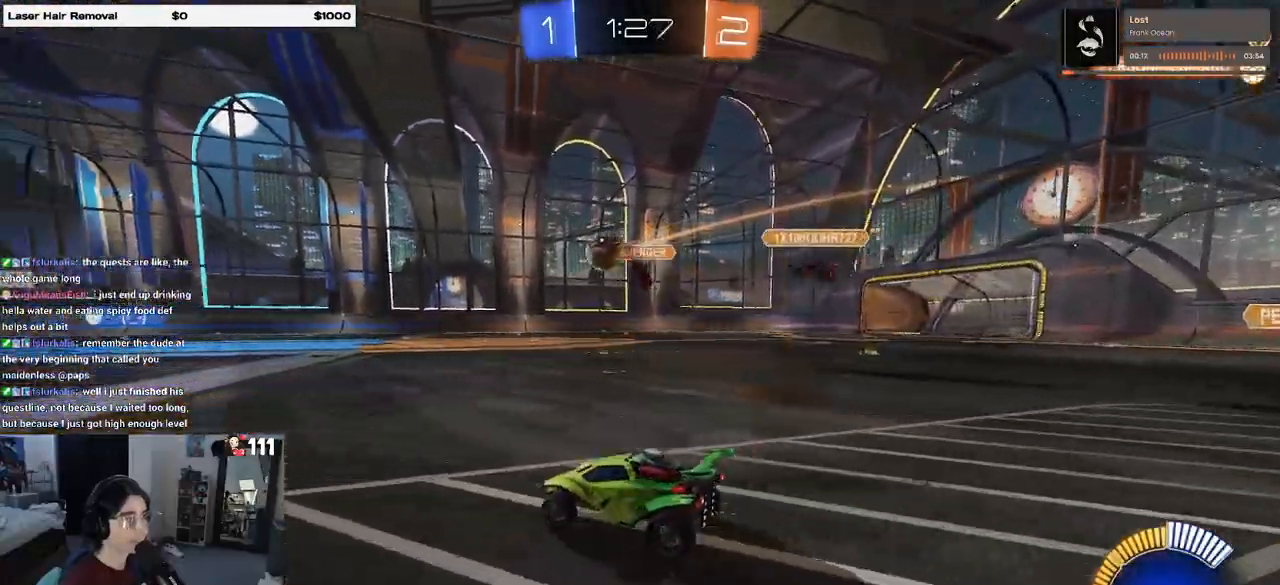
{"buttons": ["R2"], "left_stick": "right", "right_stick": "center", "events": [[83, "left_stick", "left"], [400, "left_stick", "center"], [483, "left_stick", "right"]]}
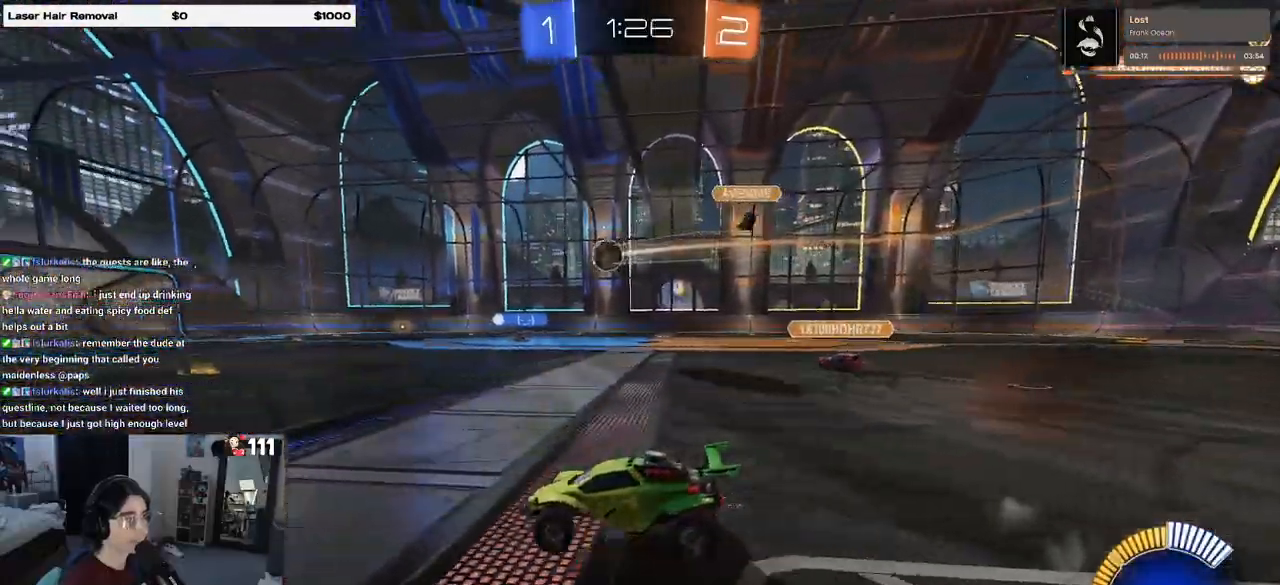
{"buttons": ["CROSS", "R1", "R2"], "left_stick": "up-left", "right_stick": "center", "events": [[283, "R1", "down"], [317, "CROSS", "down"], [383, "left_stick", "up"], [433, "CROSS", "up"], [433, "left_stick", "up-left"], [483, "CROSS", "down"]]}
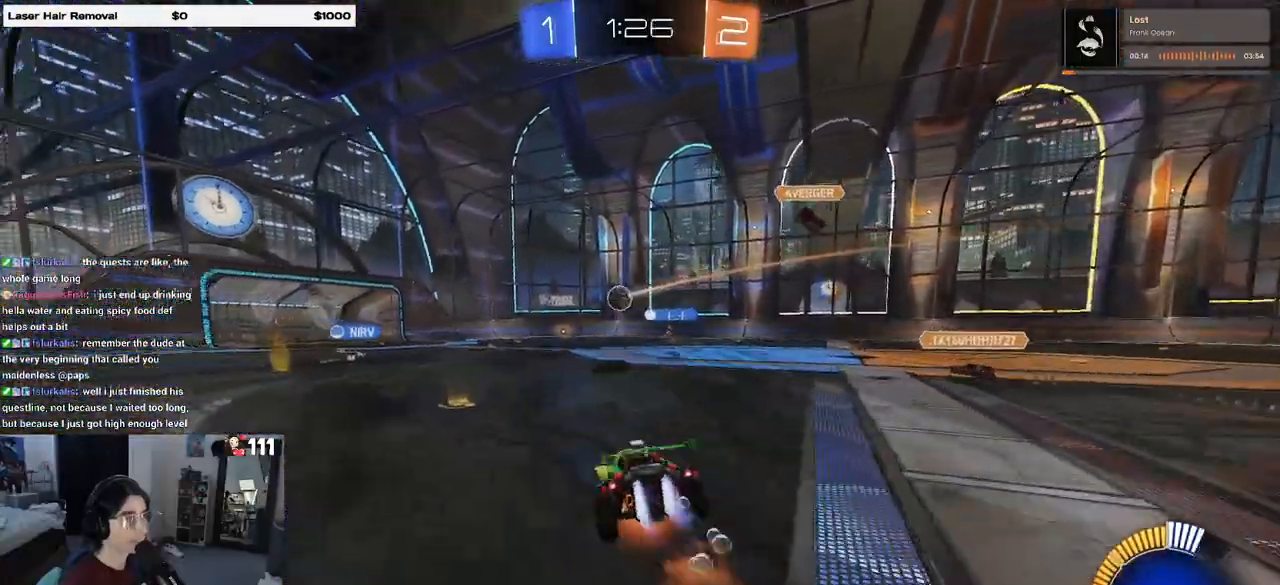
{"buttons": ["SQUARE", "R2"], "left_stick": "down-left", "right_stick": "center", "events": [[50, "SQUARE", "down"], [50, "left_stick", "down-left"], [83, "CROSS", "up"], [233, "R1", "up"]]}
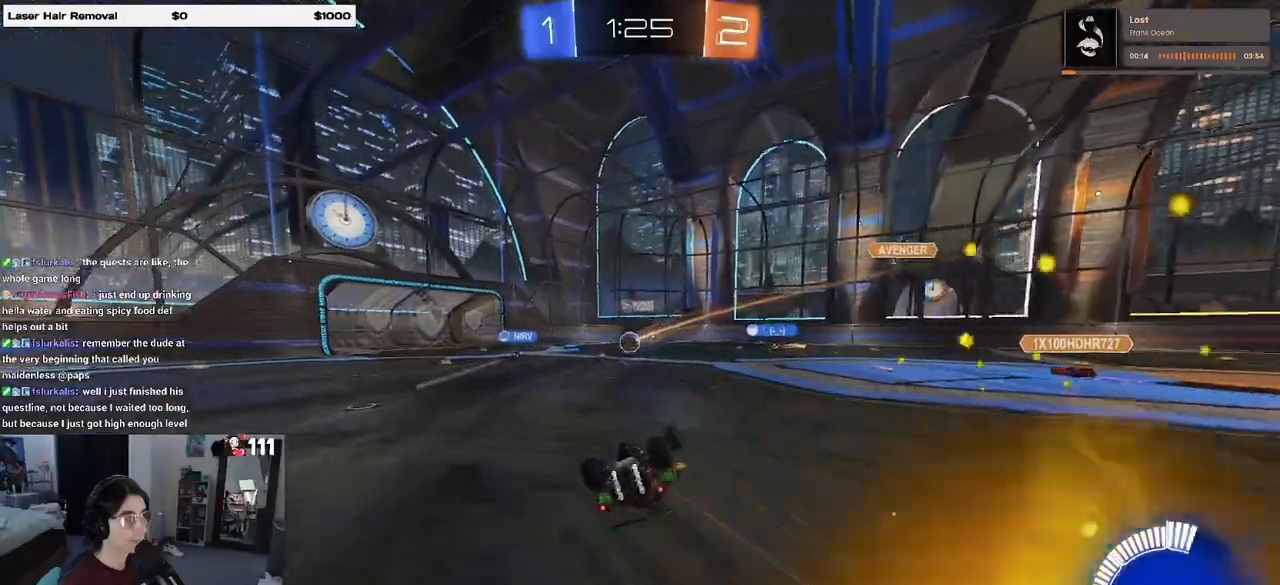
{"buttons": ["R2"], "left_stick": "center", "right_stick": "center", "events": [[333, "SQUARE", "up"], [350, "left_stick", "center"]]}
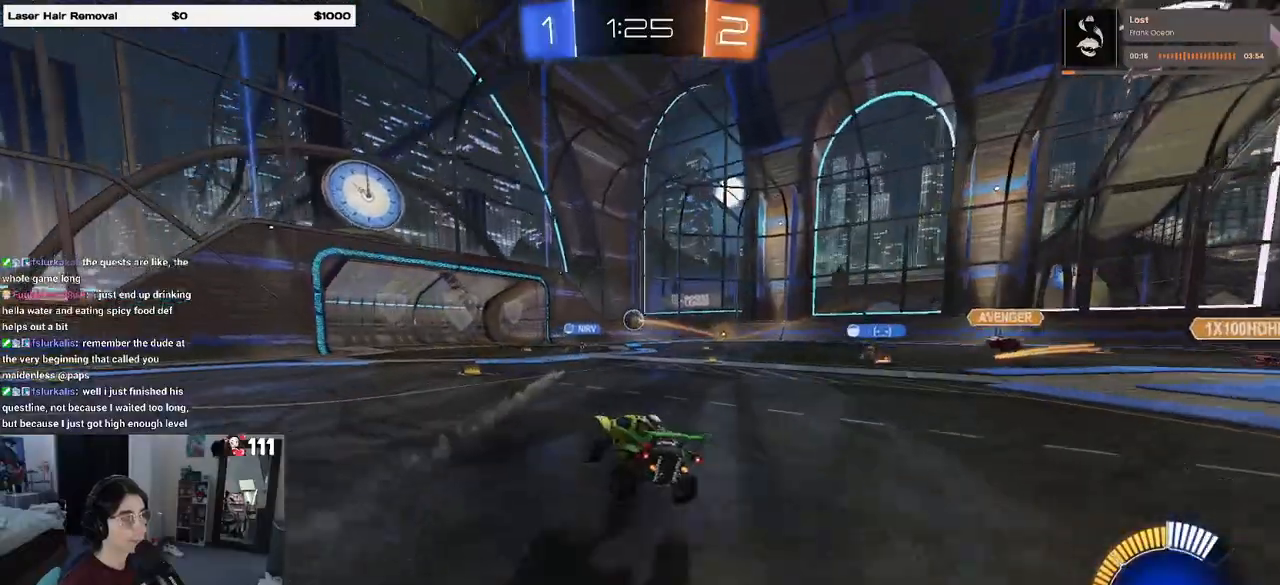
{"buttons": ["R2"], "left_stick": "left", "right_stick": "center", "events": [[350, "left_stick", "left"]]}
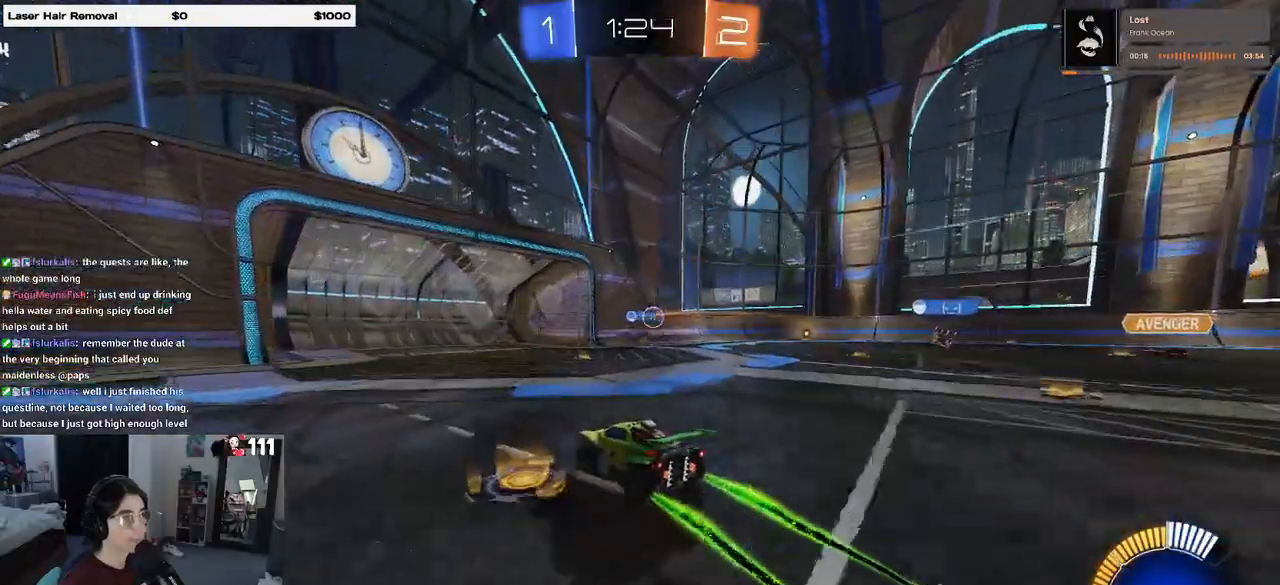
{"buttons": ["R2"], "left_stick": "right", "right_stick": "center", "events": [[133, "left_stick", "center"], [400, "left_stick", "right"]]}
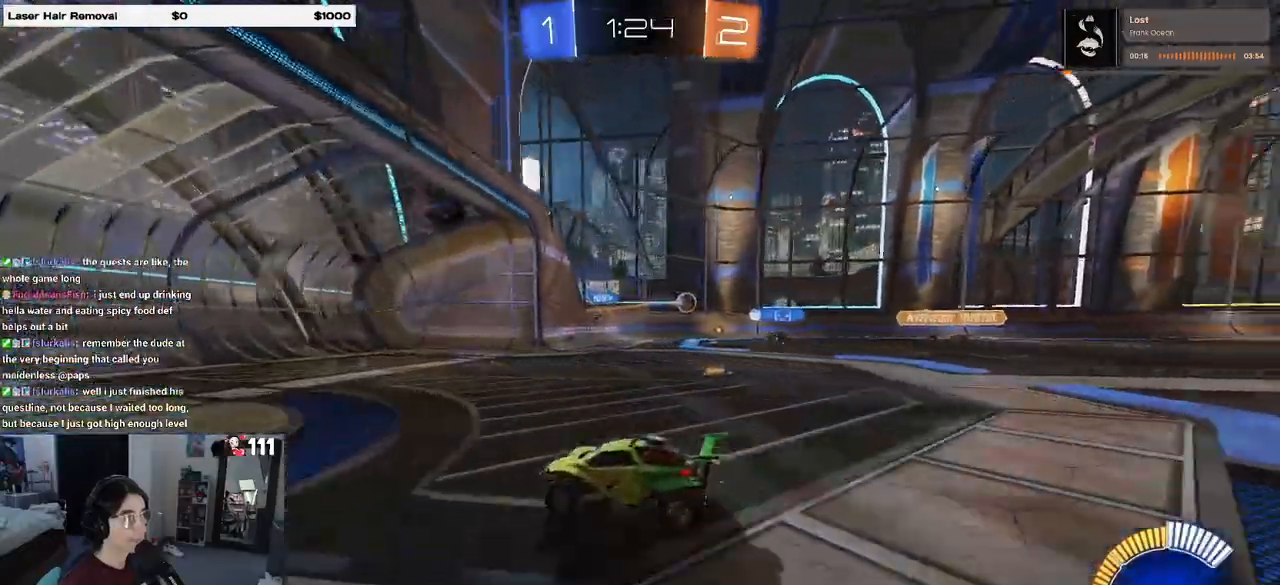
{"buttons": ["SQUARE", "R2"], "left_stick": "right", "right_stick": "center", "events": [[133, "left_stick", "center"], [383, "SQUARE", "down"], [383, "left_stick", "right"]]}
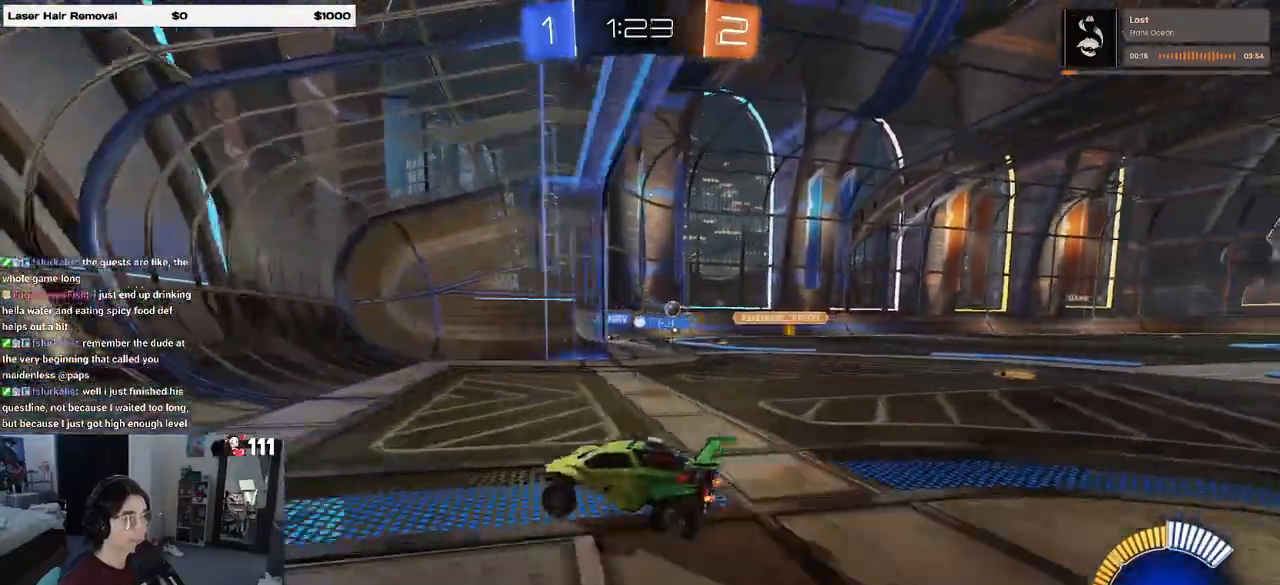
{"buttons": ["R2"], "left_stick": "right", "right_stick": "center", "events": [[50, "SQUARE", "up"]]}
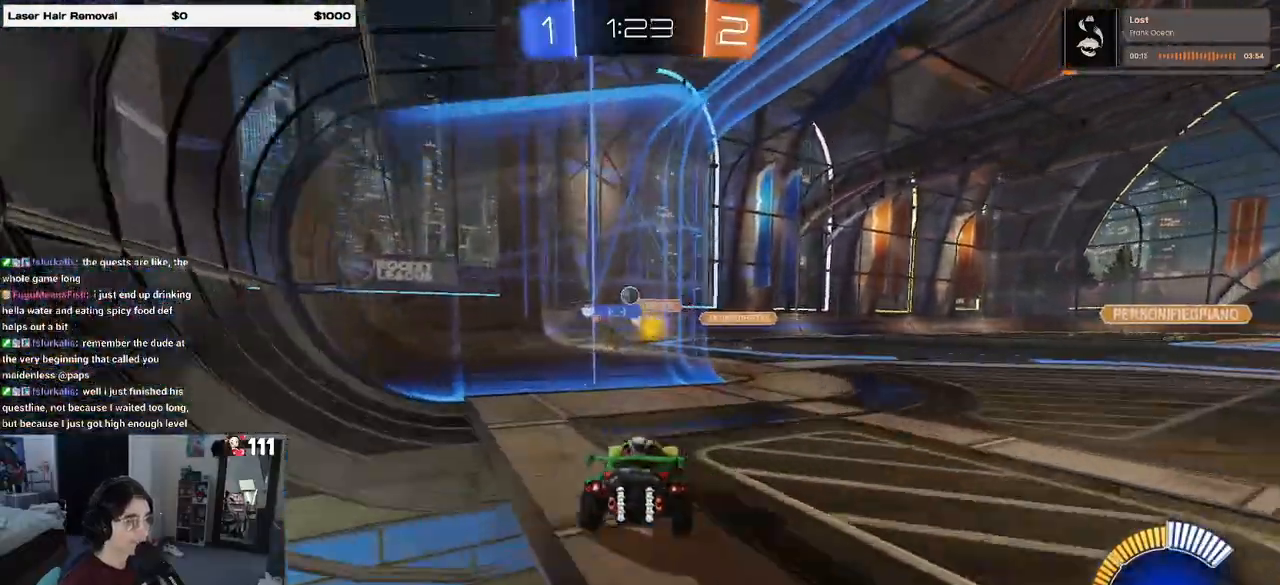
{"buttons": ["R2"], "left_stick": "center", "right_stick": "center", "events": [[200, "left_stick", "center"], [233, "R2", "up"], [283, "L2", "down"], [383, "R2", "down"], [450, "L2", "up"]]}
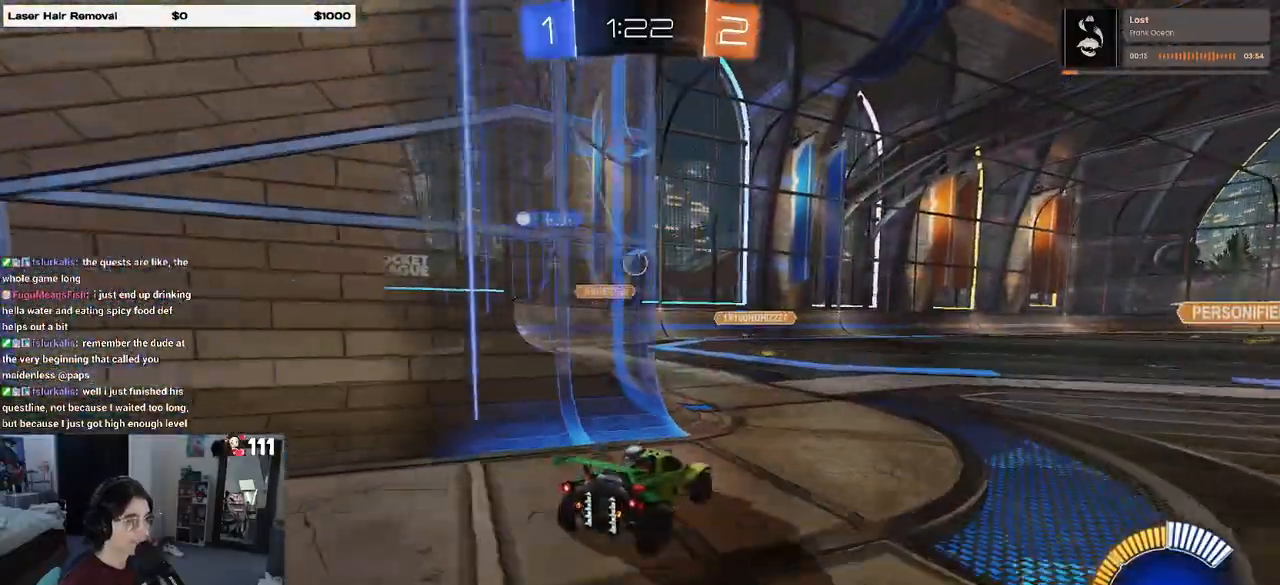
{"buttons": ["R1", "R2"], "left_stick": "down-right", "right_stick": "center", "events": [[233, "left_stick", "left"], [317, "R1", "down"], [483, "left_stick", "down-right"]]}
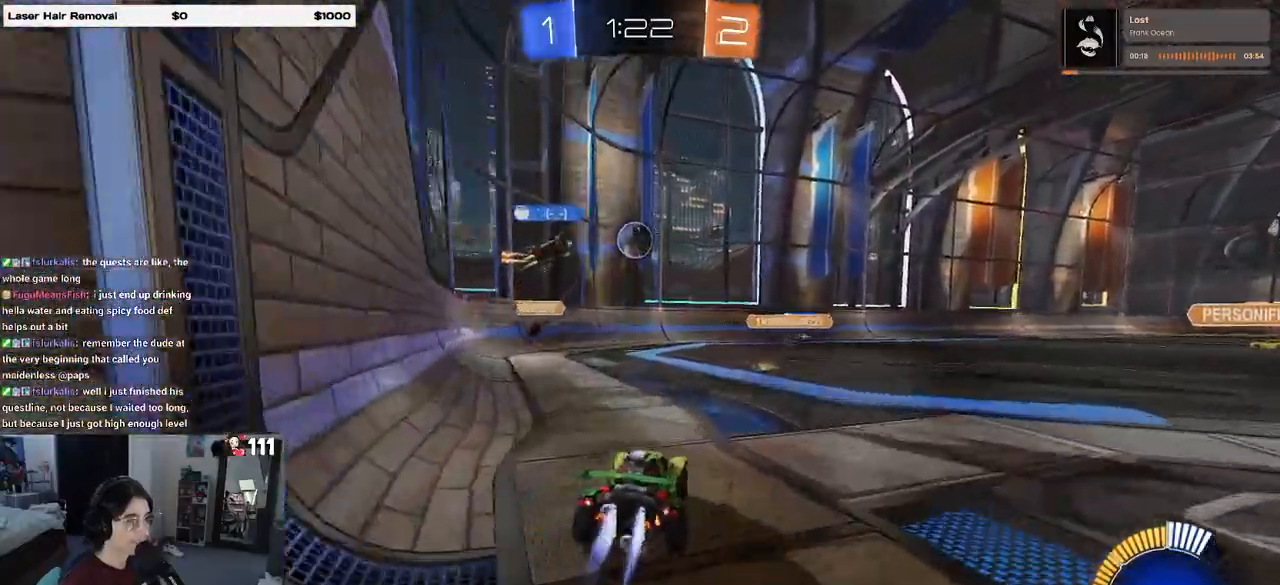
{"buttons": [], "left_stick": "center", "right_stick": "center", "events": [[17, "CROSS", "down"], [50, "left_stick", "down"], [233, "CROSS", "up"], [233, "R1", "up"], [233, "left_stick", "center"], [283, "left_stick", "up-right"], [417, "R2", "up"], [500, "left_stick", "center"]]}
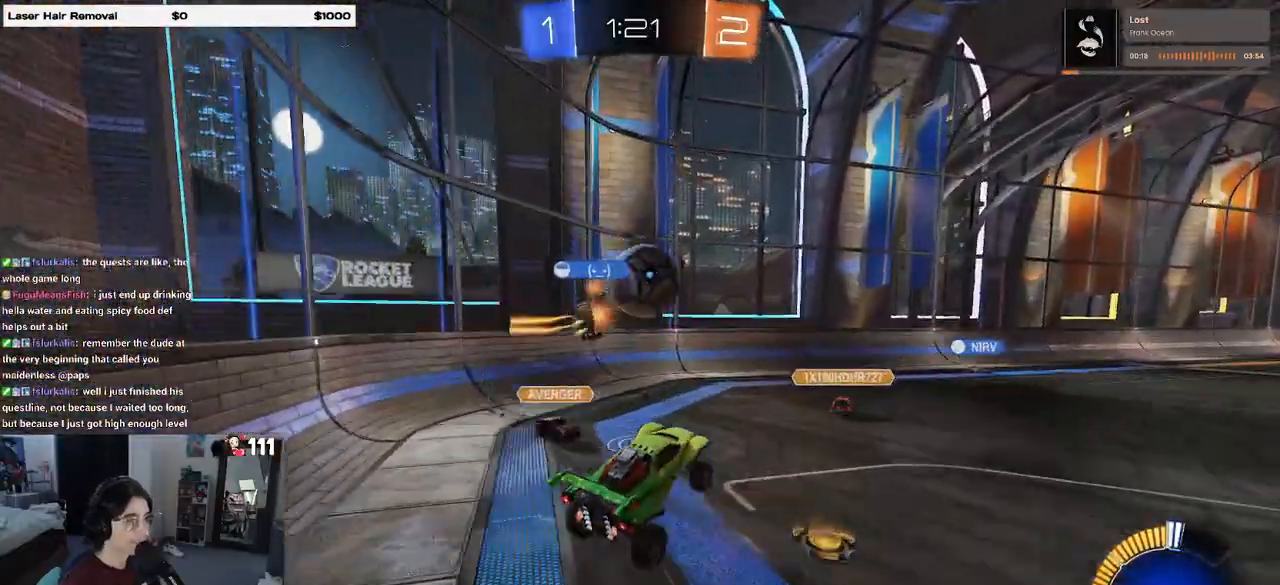
{"buttons": [], "left_stick": "center", "right_stick": "center", "events": [[150, "left_stick", "up"], [300, "left_stick", "center"]]}
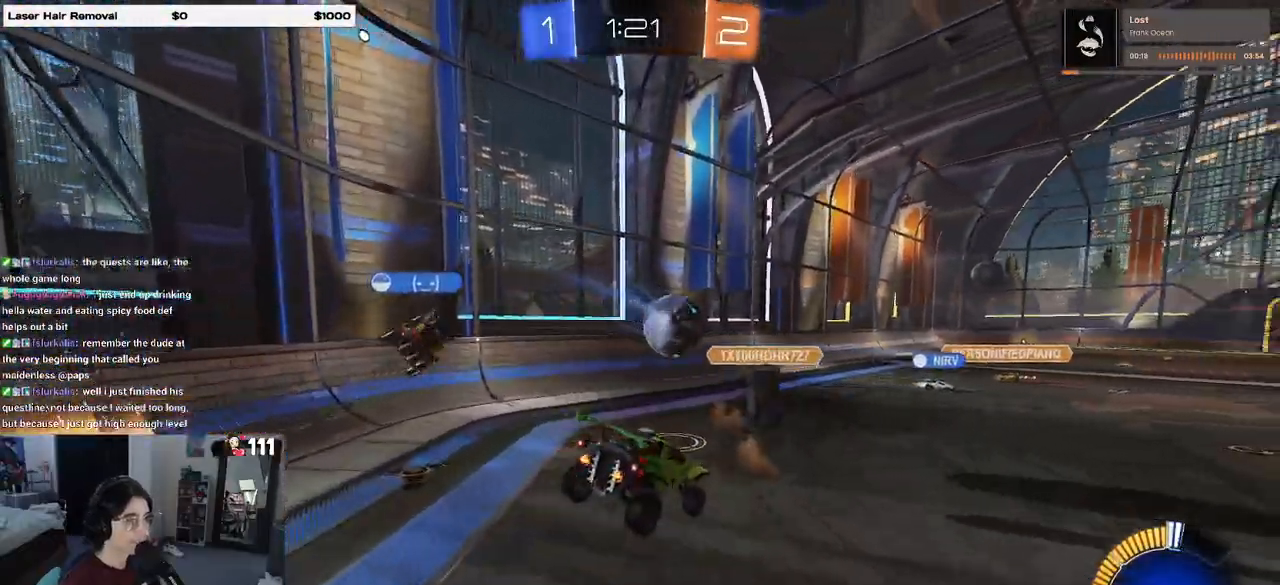
{"buttons": ["R2"], "left_stick": "right", "right_stick": "center", "events": [[83, "left_stick", "down-left"], [167, "R2", "down"], [183, "R1", "down"], [200, "left_stick", "center"], [333, "R1", "up"], [350, "left_stick", "right"]]}
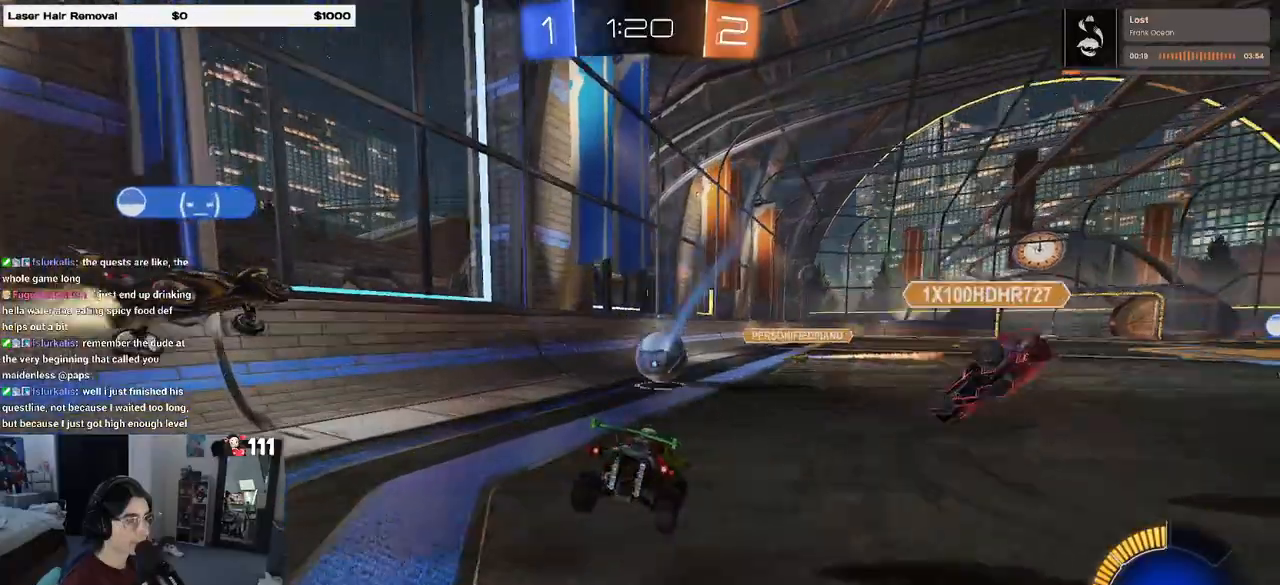
{"buttons": ["R2"], "left_stick": "right", "right_stick": "center", "events": []}
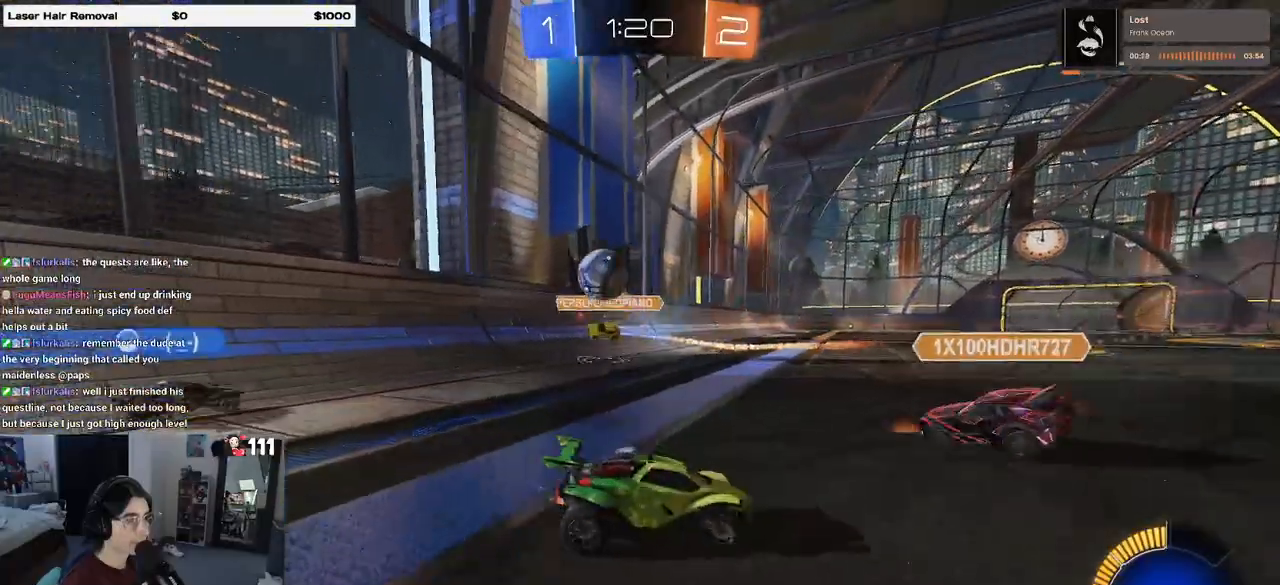
{"buttons": ["R2"], "left_stick": "right", "right_stick": "center", "events": []}
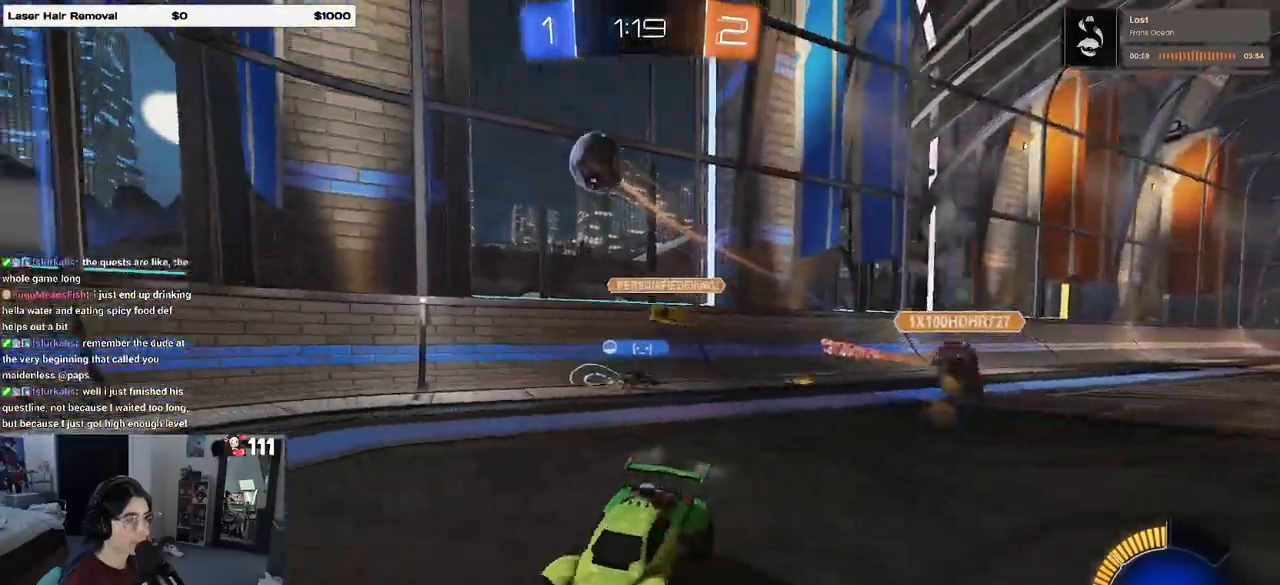
{"buttons": ["R2"], "left_stick": "left", "right_stick": "center", "events": [[100, "left_stick", "center"], [150, "left_stick", "left"]]}
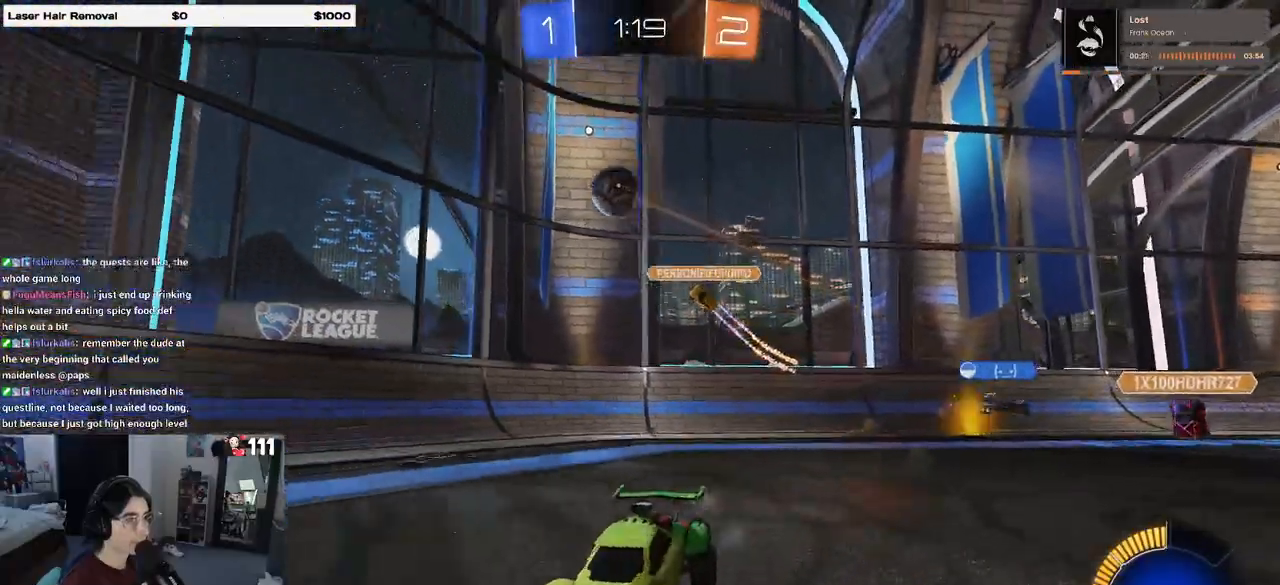
{"buttons": ["R1", "R2"], "left_stick": "right", "right_stick": "center", "events": [[50, "left_stick", "down-right"], [183, "R1", "down"], [283, "left_stick", "right"]]}
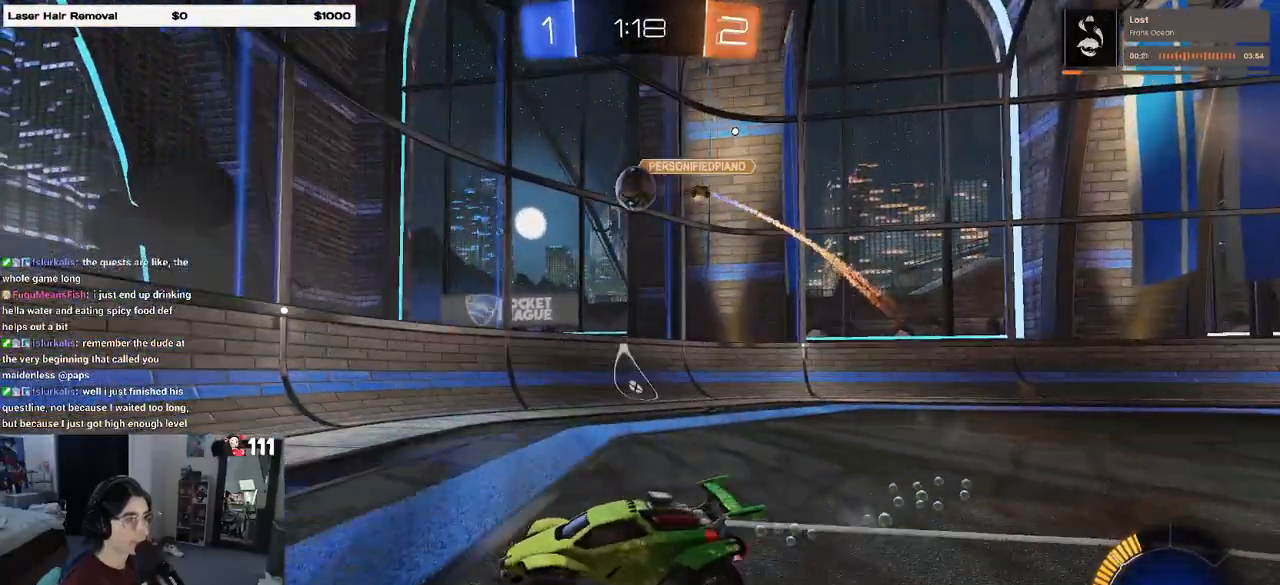
{"buttons": [], "left_stick": "right", "right_stick": "center", "events": [[33, "R1", "up"], [150, "left_stick", "center"], [283, "left_stick", "left"], [433, "left_stick", "right"], [500, "R2", "up"]]}
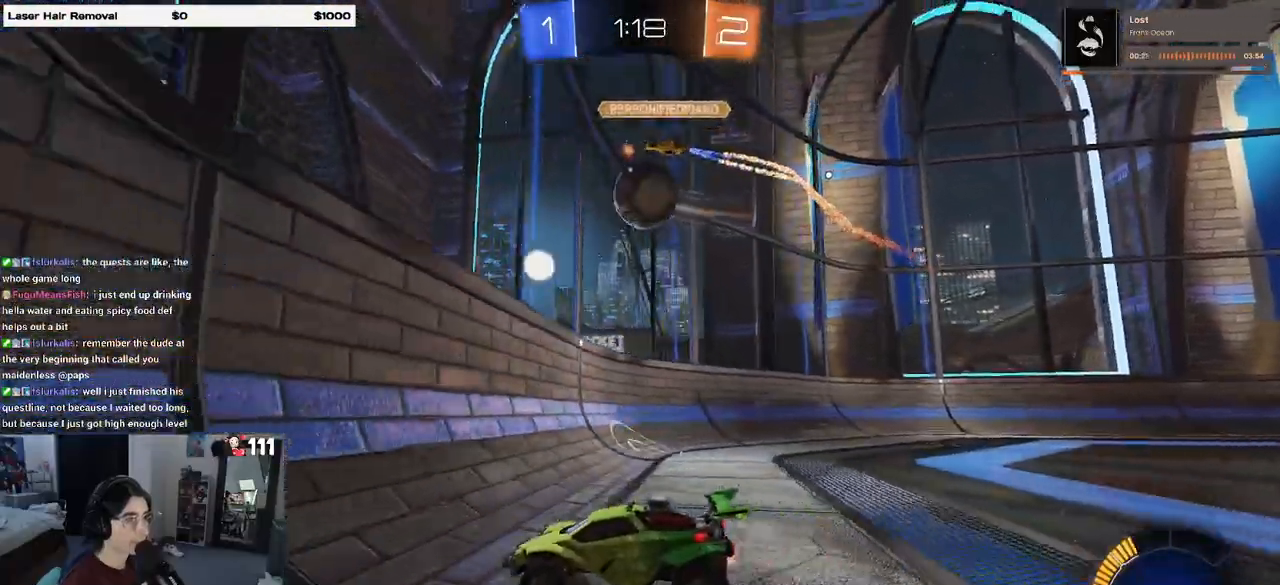
{"buttons": ["CROSS", "R1", "R2"], "left_stick": "left", "right_stick": "center", "events": [[50, "L2", "down"], [67, "R2", "down"], [67, "left_stick", "center"], [117, "L2", "up"], [350, "R1", "down"], [400, "CROSS", "down"], [450, "left_stick", "left"]]}